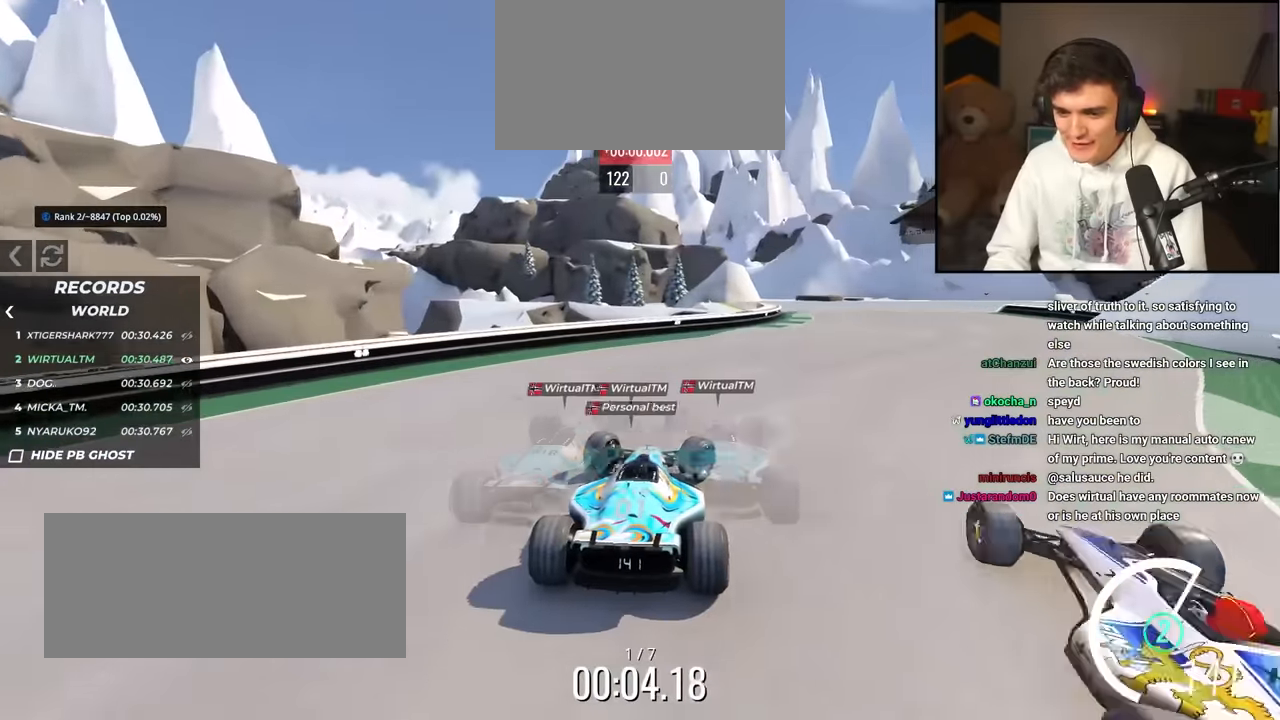
Gameplay with keyboard; each line is a JSON object with the keys held at the frame after it. "events" lists presses ("down") and releases ("up") of "brake", "down", "left", "right" and "up" between this image and that frame as [ms after this image, input, new state], when the widget could be followed in between. No other keys are recorded. Mouse input is not recorded. Key names are as the overlay labels them; some are game actions (e.g. jump) rather than physical keys.
{"keys": ["up"], "events": [[16, "right", "up"], [216, "right", "down"], [250, "right", "up"]]}
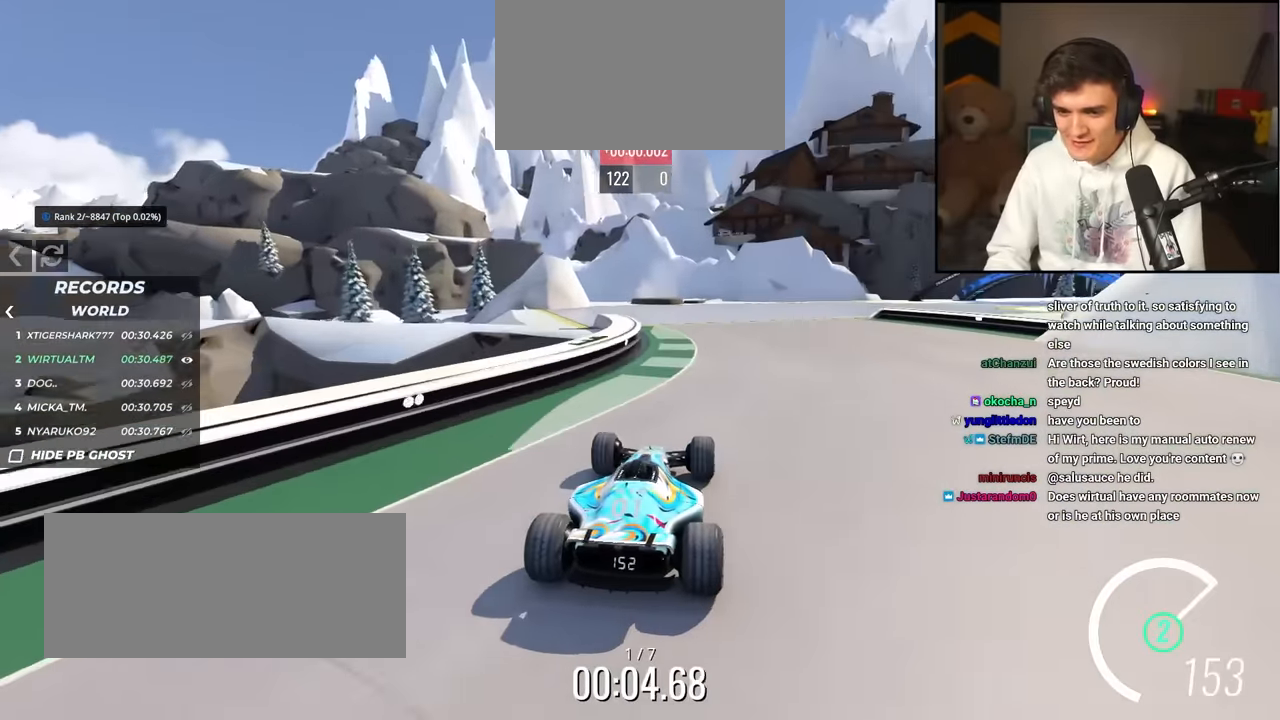
{"keys": ["up"], "events": [[133, "right", "down"], [216, "right", "up"], [366, "right", "down"], [450, "right", "up"]]}
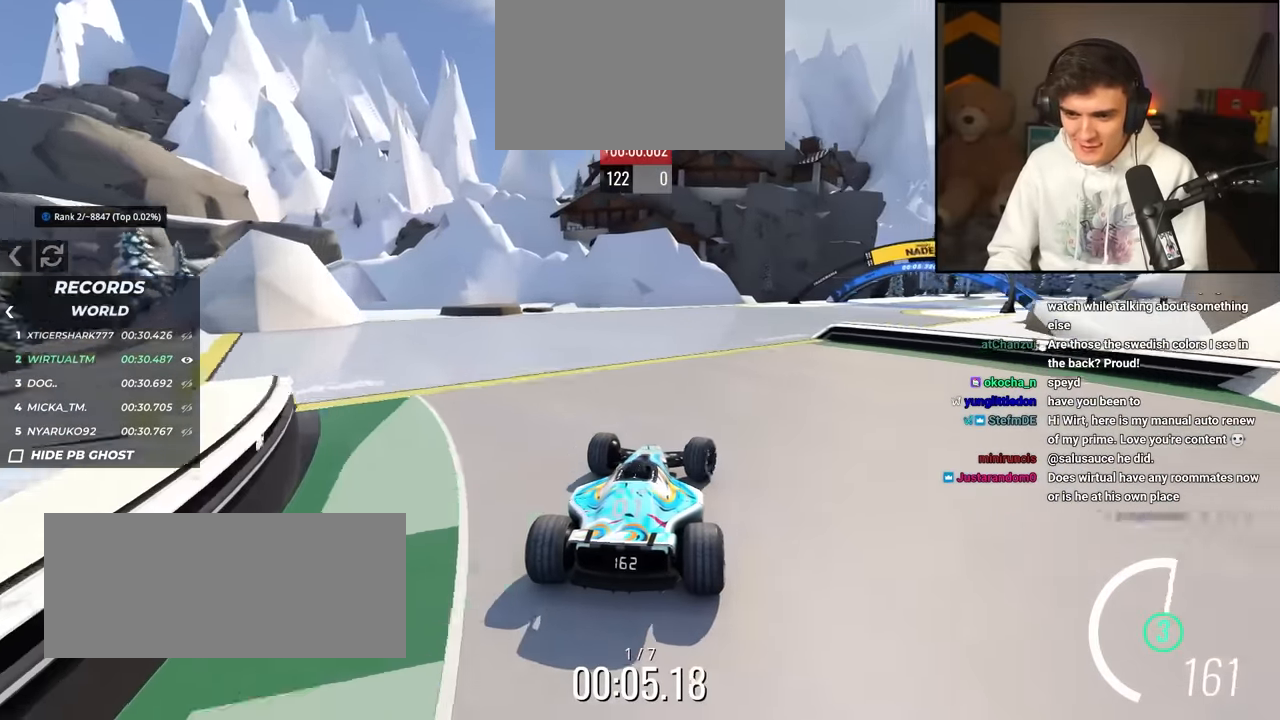
{"keys": ["right", "up"], "events": [[50, "right", "down"]]}
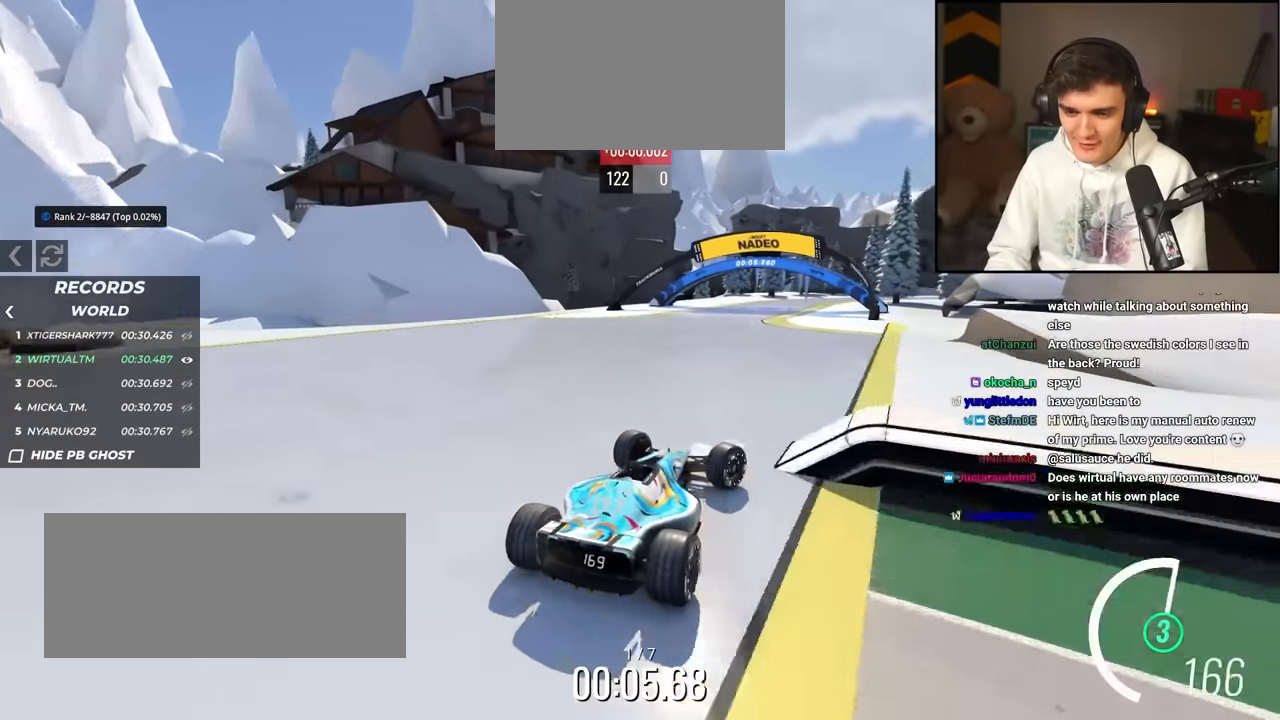
{"keys": ["left", "up"], "events": [[150, "right", "up"], [250, "left", "down"]]}
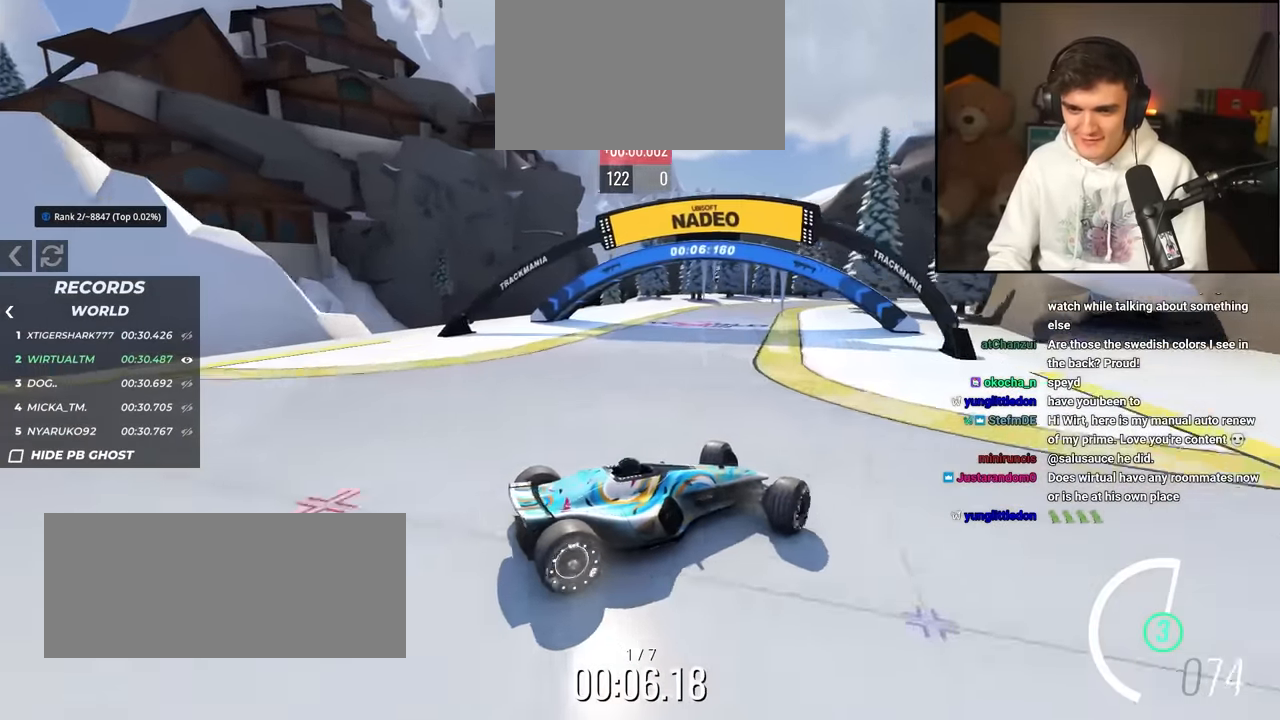
{"keys": ["left", "up"], "events": []}
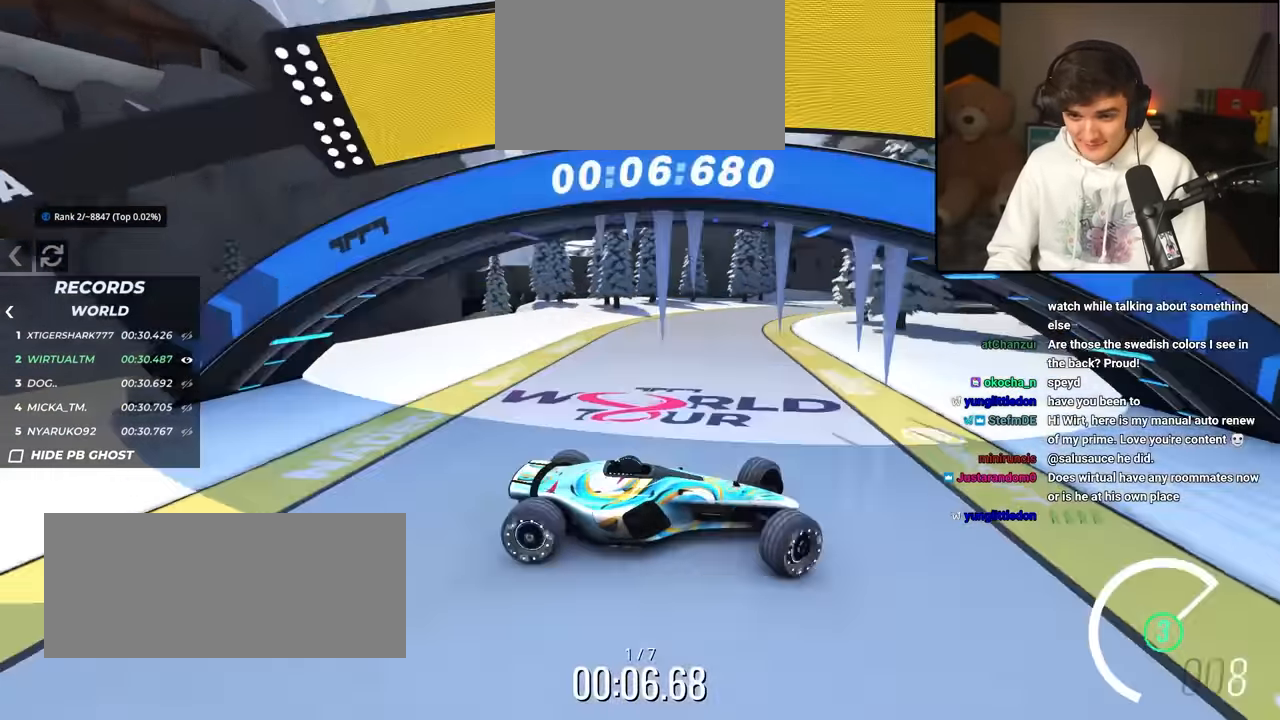
{"keys": ["left", "up"], "events": [[233, "brake", "down"], [283, "brake", "up"]]}
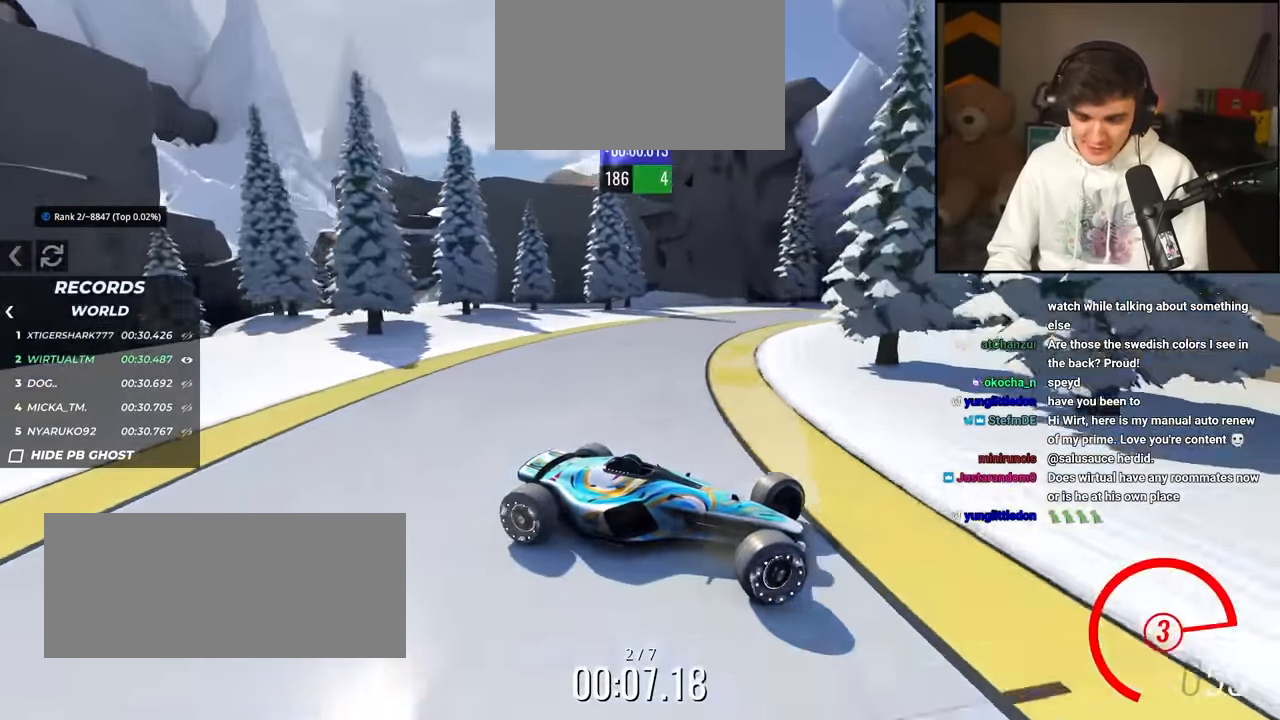
{"keys": ["left", "up"], "events": [[167, "up", "up"], [217, "up", "down"]]}
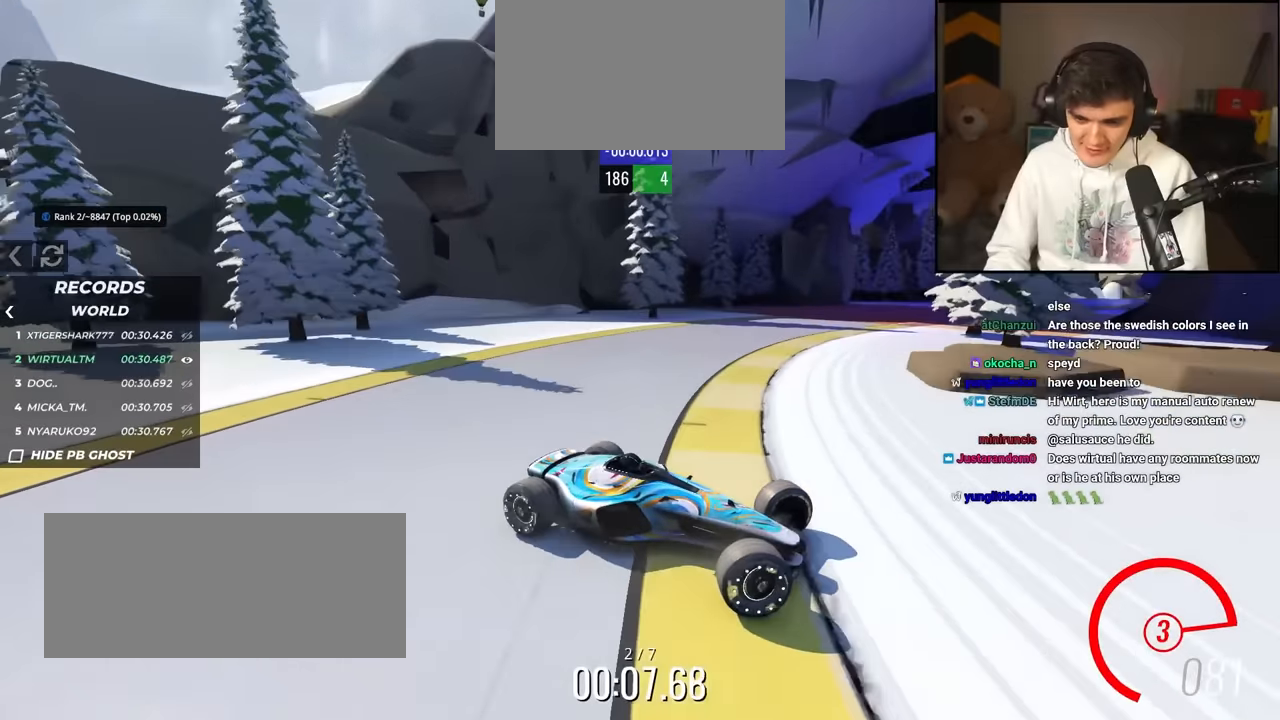
{"keys": ["left", "up"], "events": []}
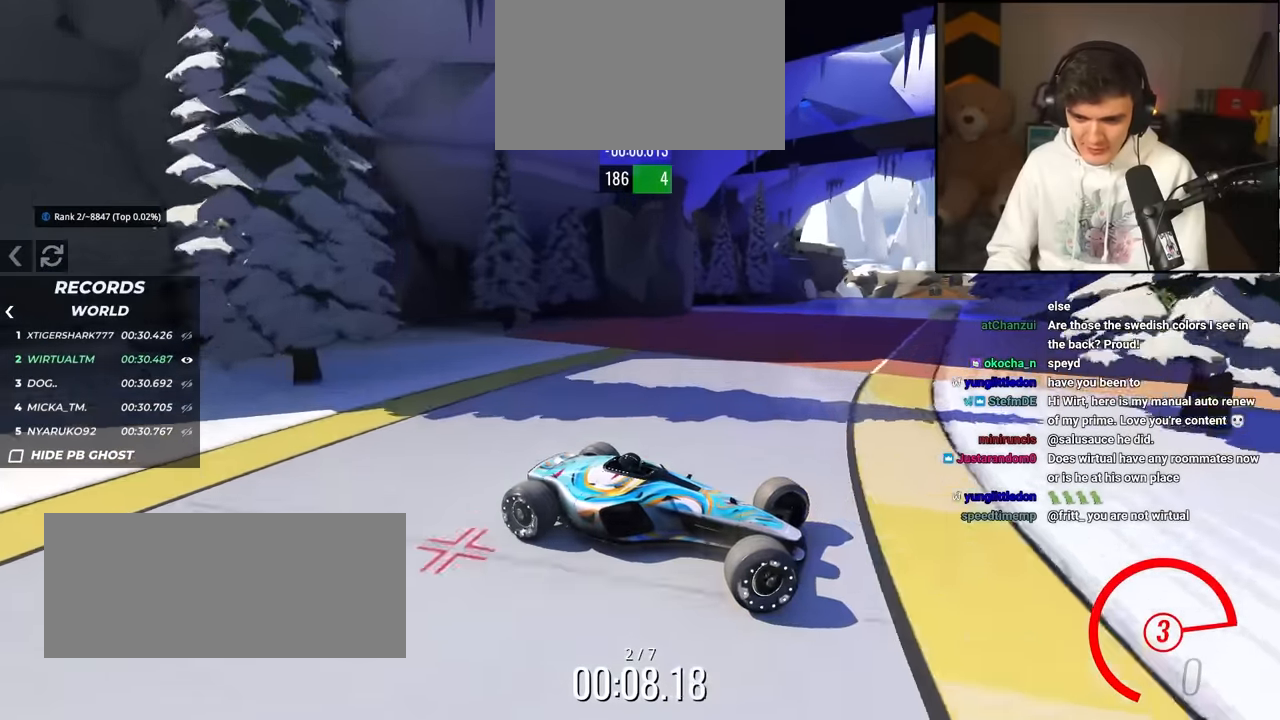
{"keys": ["left", "up"], "events": [[17, "up", "up"], [50, "up", "down"]]}
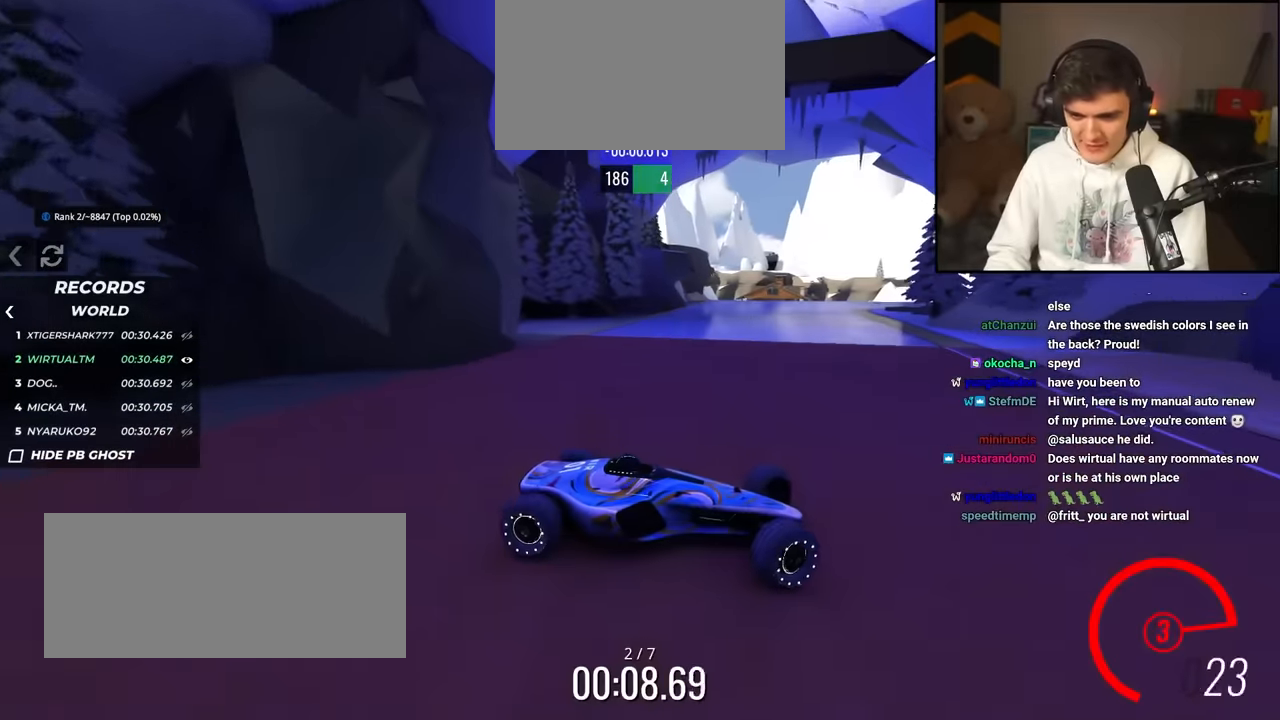
{"keys": ["up"], "events": [[433, "left", "up"]]}
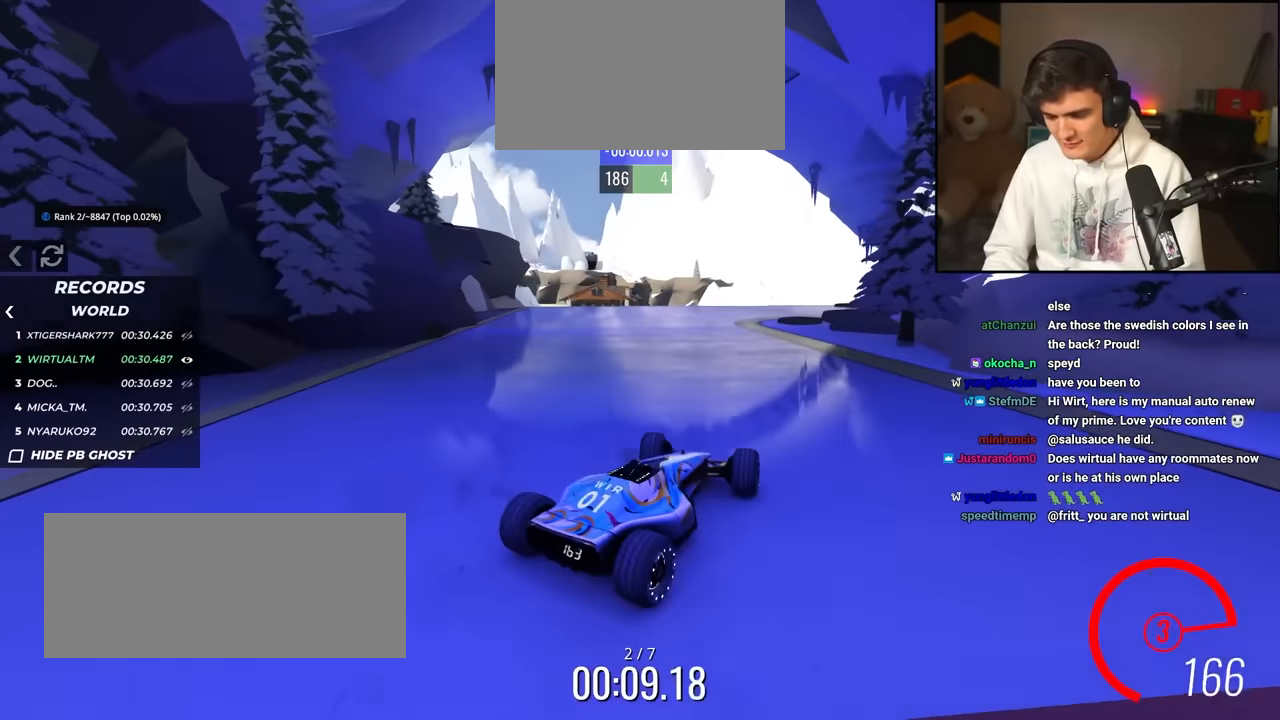
{"keys": ["up"], "events": [[317, "left", "down"], [500, "left", "up"]]}
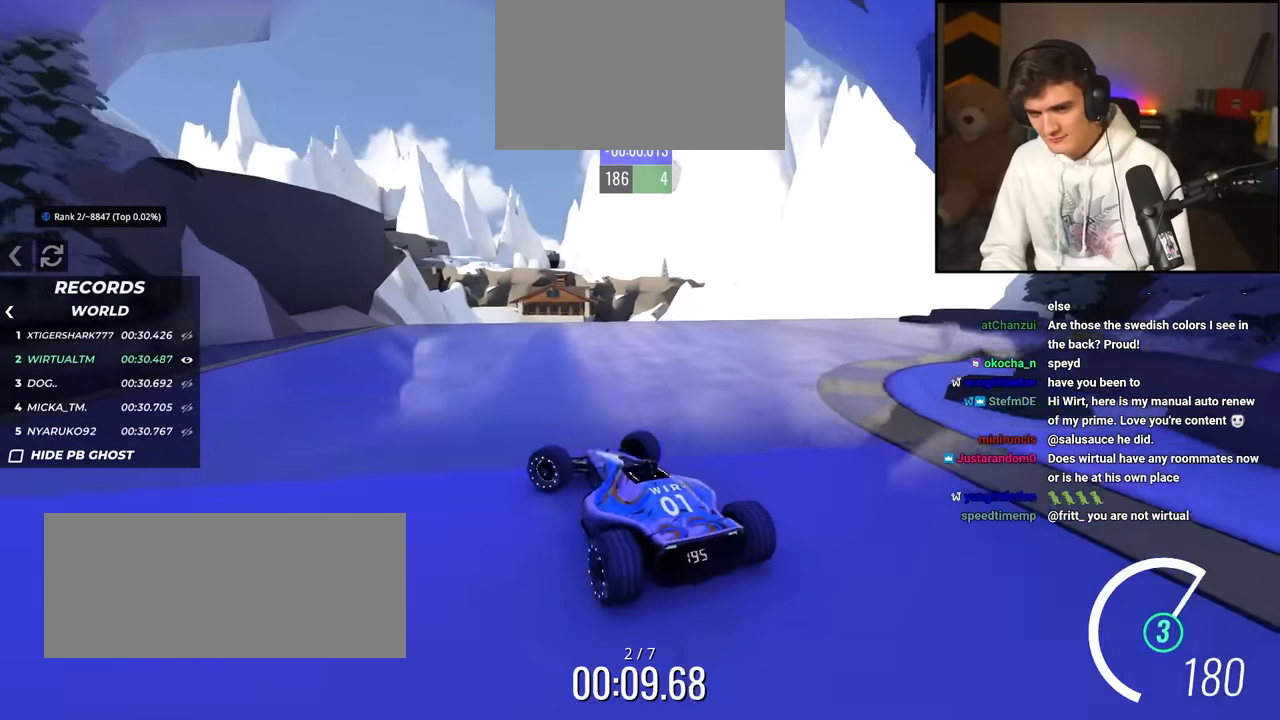
{"keys": ["right", "up"], "events": [[150, "right", "down"]]}
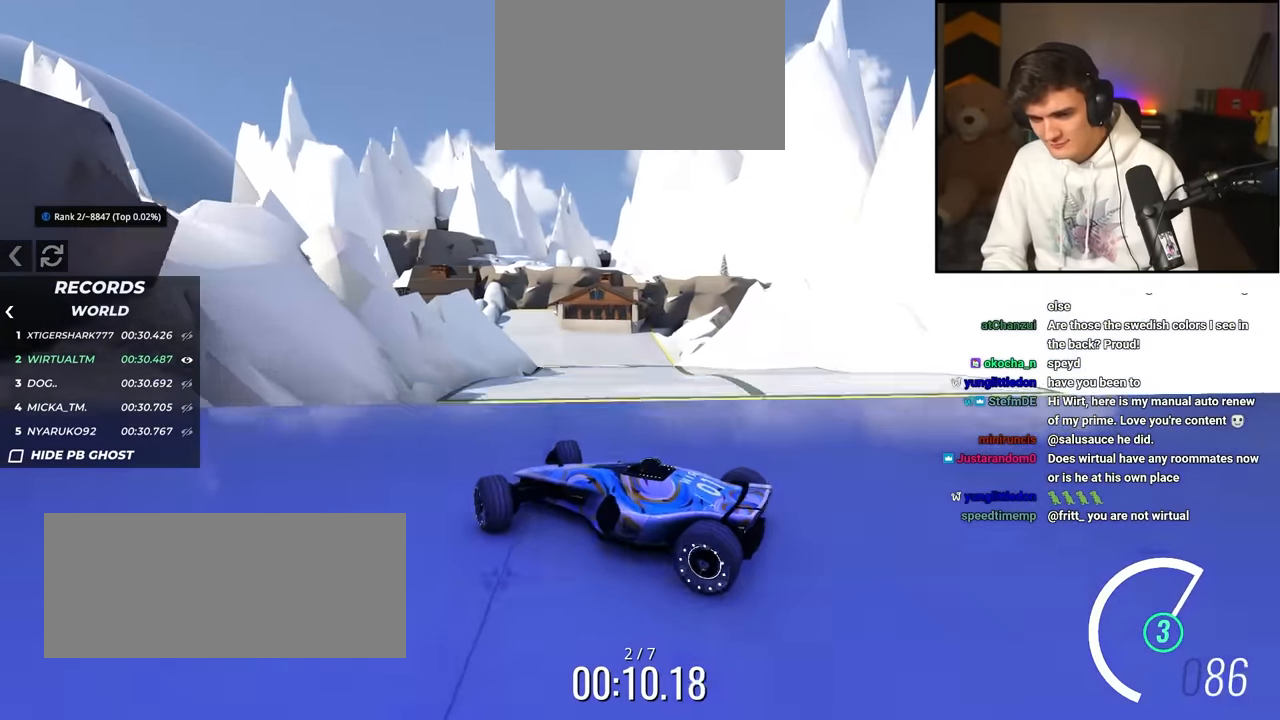
{"keys": ["right", "up"], "events": [[200, "brake", "down"], [300, "brake", "up"]]}
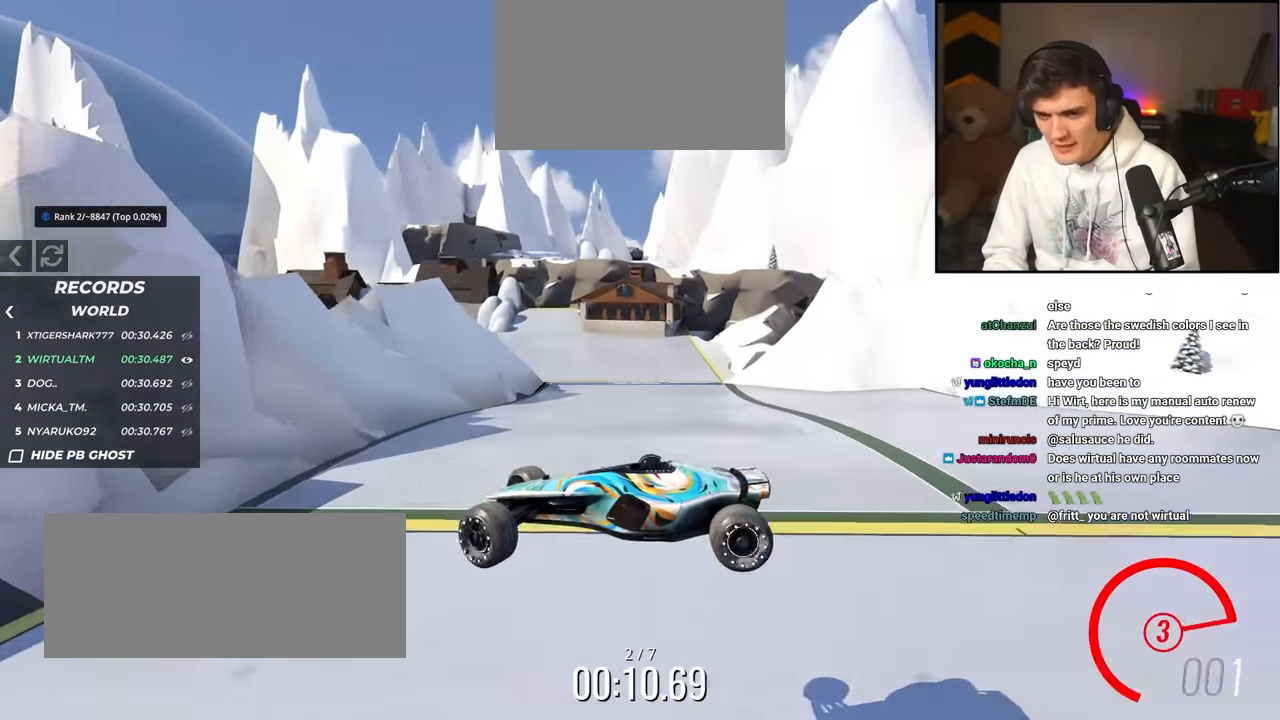
{"keys": ["right", "up"], "events": []}
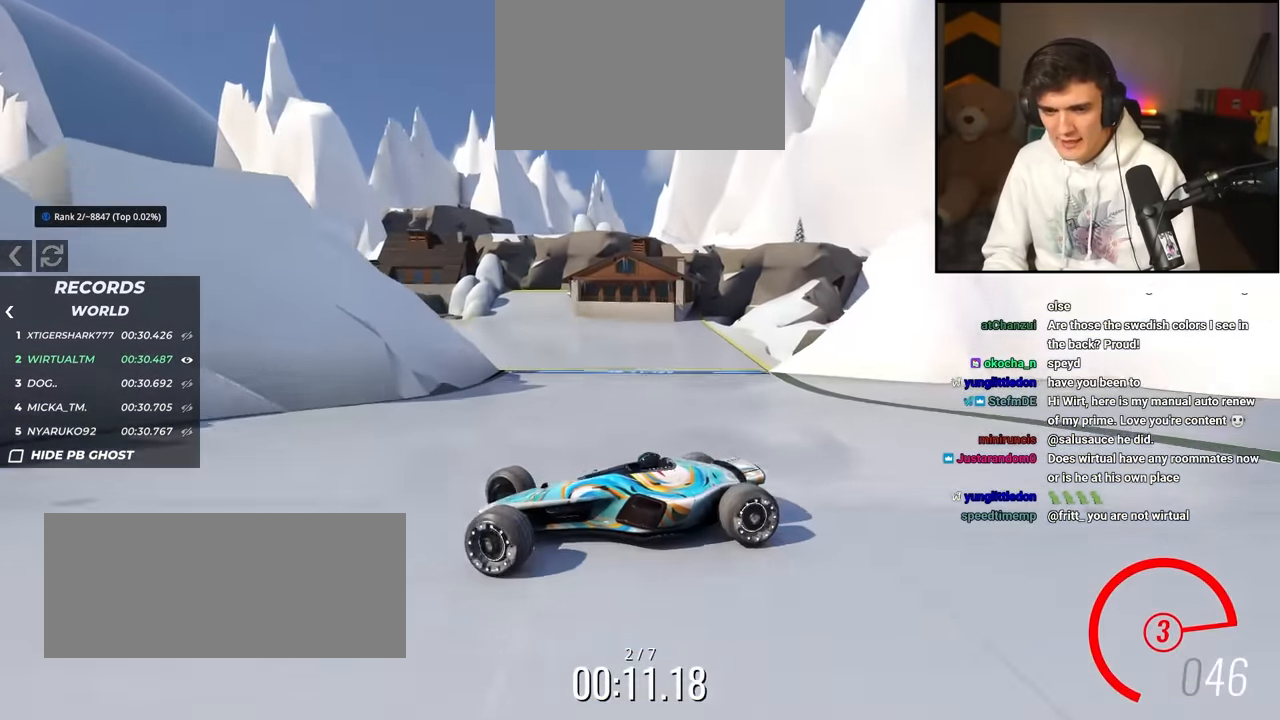
{"keys": ["brake", "right", "up"], "events": [[433, "brake", "down"]]}
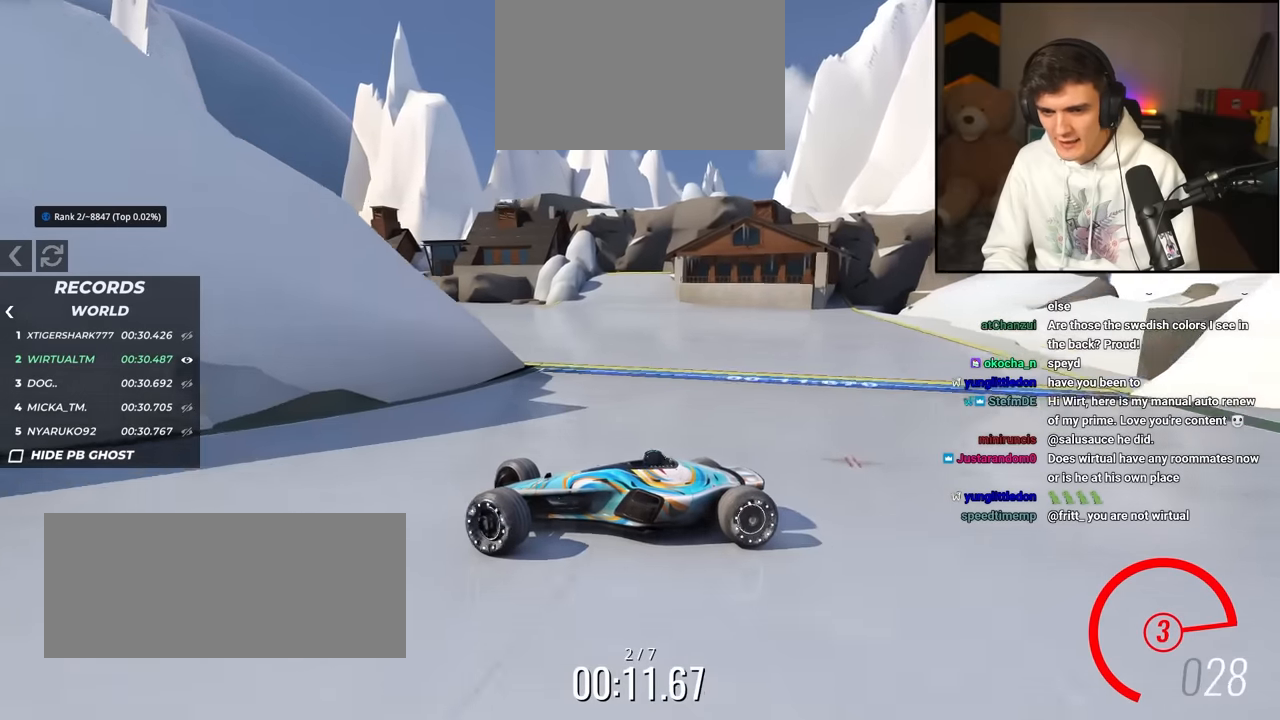
{"keys": ["right", "up"], "events": [[67, "brake", "up"], [450, "brake", "down"], [483, "brake", "up"]]}
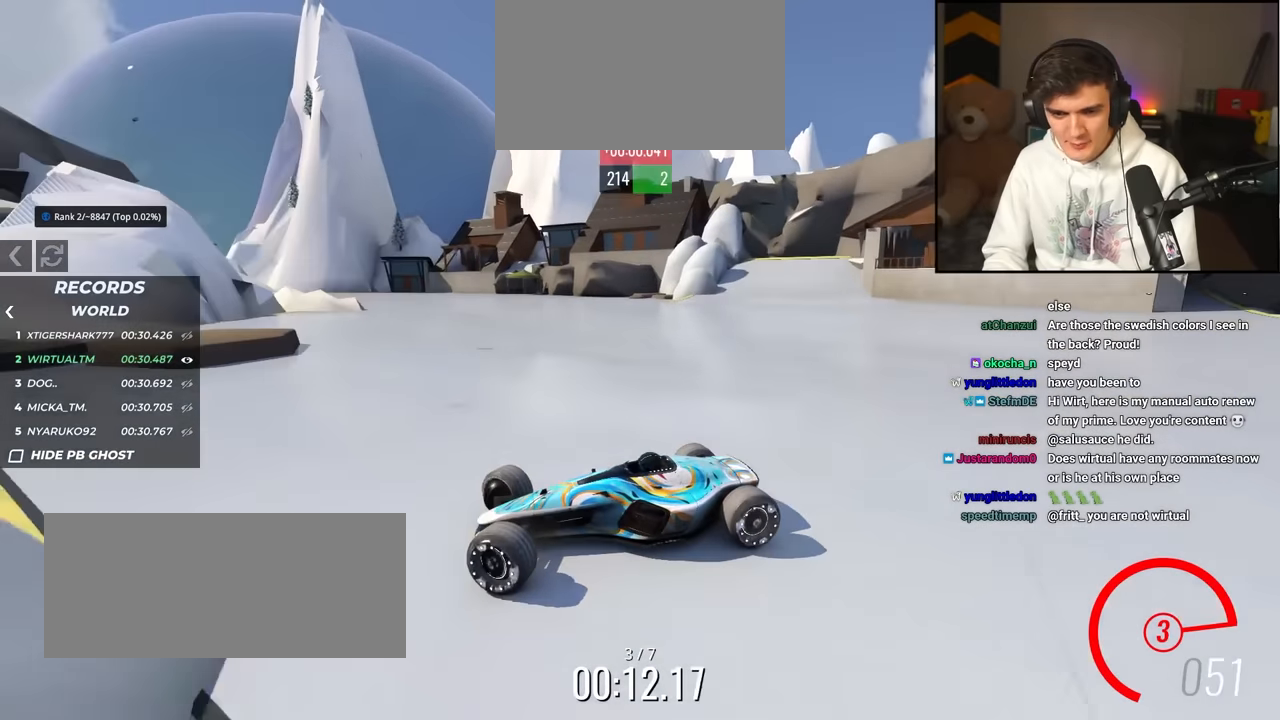
{"keys": ["right", "up"], "events": []}
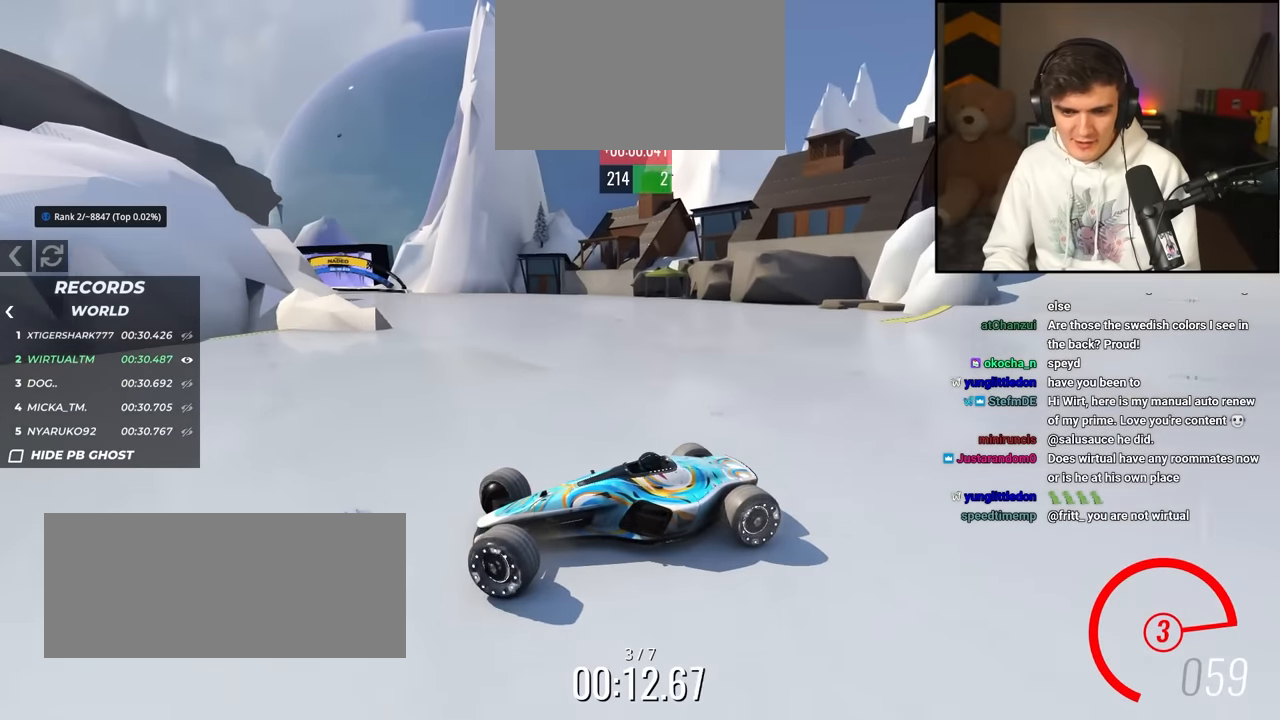
{"keys": ["right", "up"], "events": []}
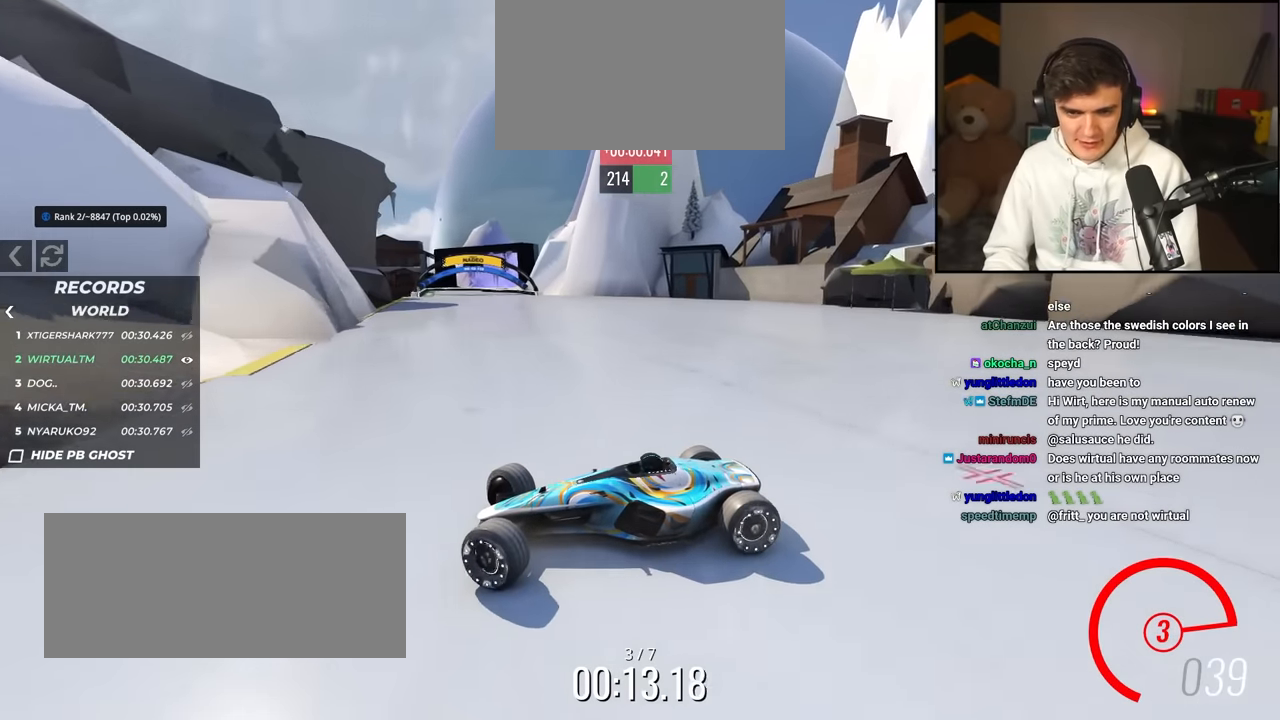
{"keys": ["right", "up"], "events": [[167, "up", "up"], [250, "up", "down"], [400, "up", "up"], [450, "up", "down"]]}
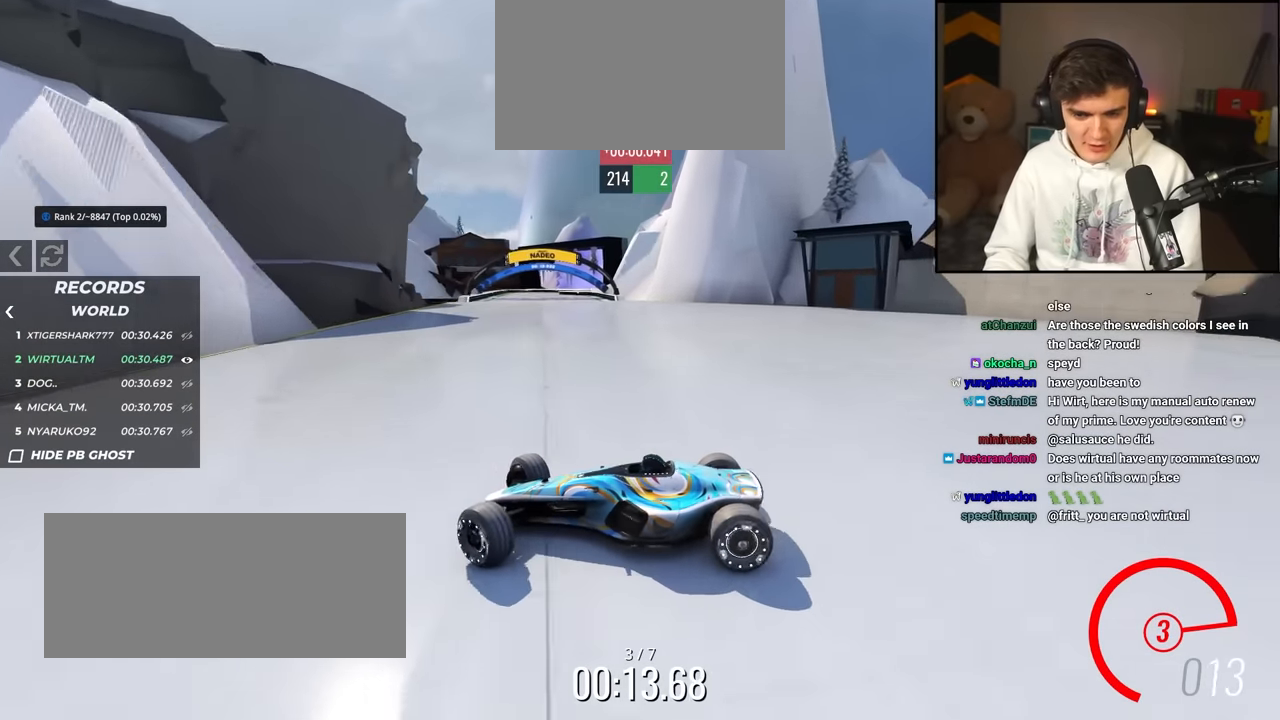
{"keys": ["right", "up"], "events": [[33, "up", "up"], [183, "up", "down"]]}
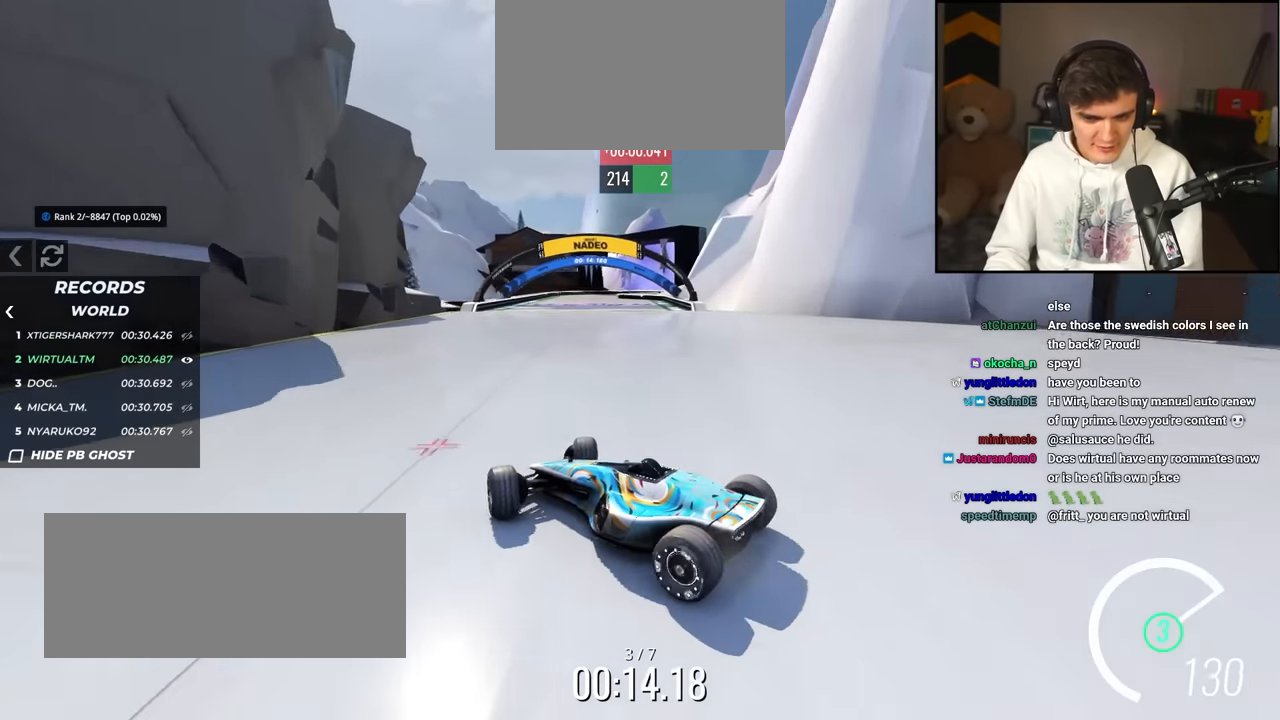
{"keys": ["up"], "events": [[283, "right", "up"]]}
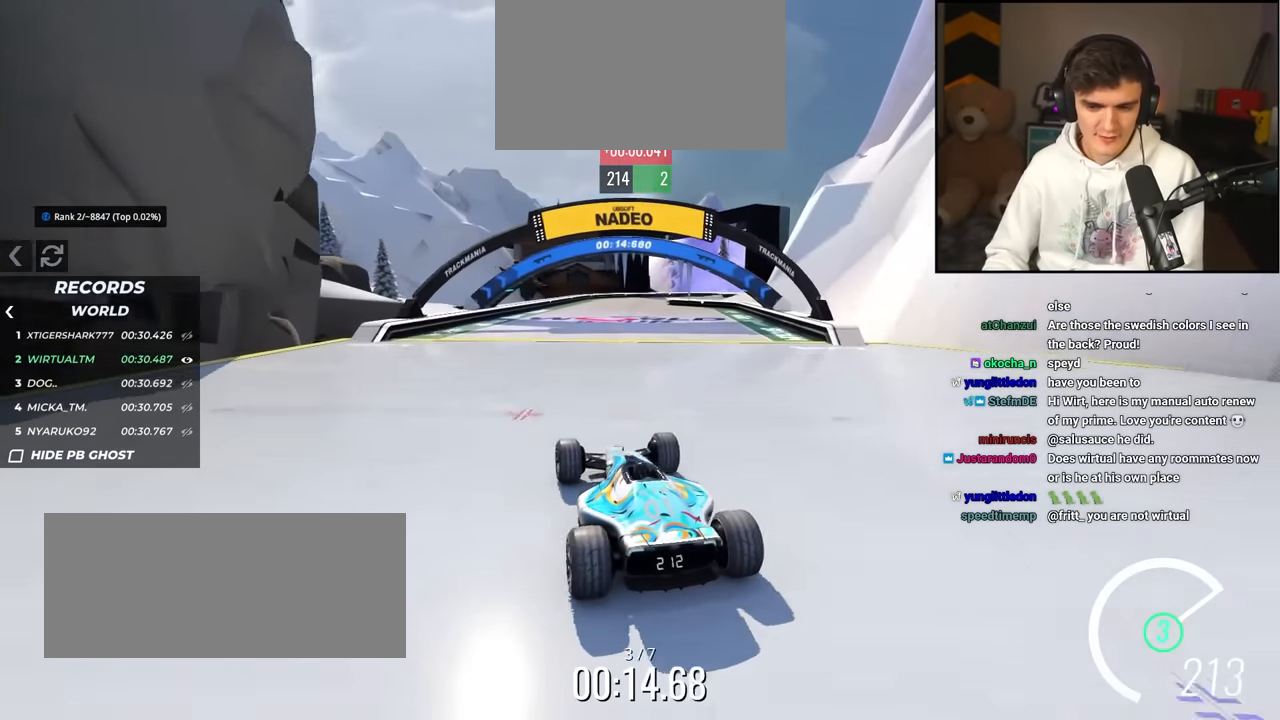
{"keys": ["up"], "events": [[17, "left", "down"], [400, "left", "up"]]}
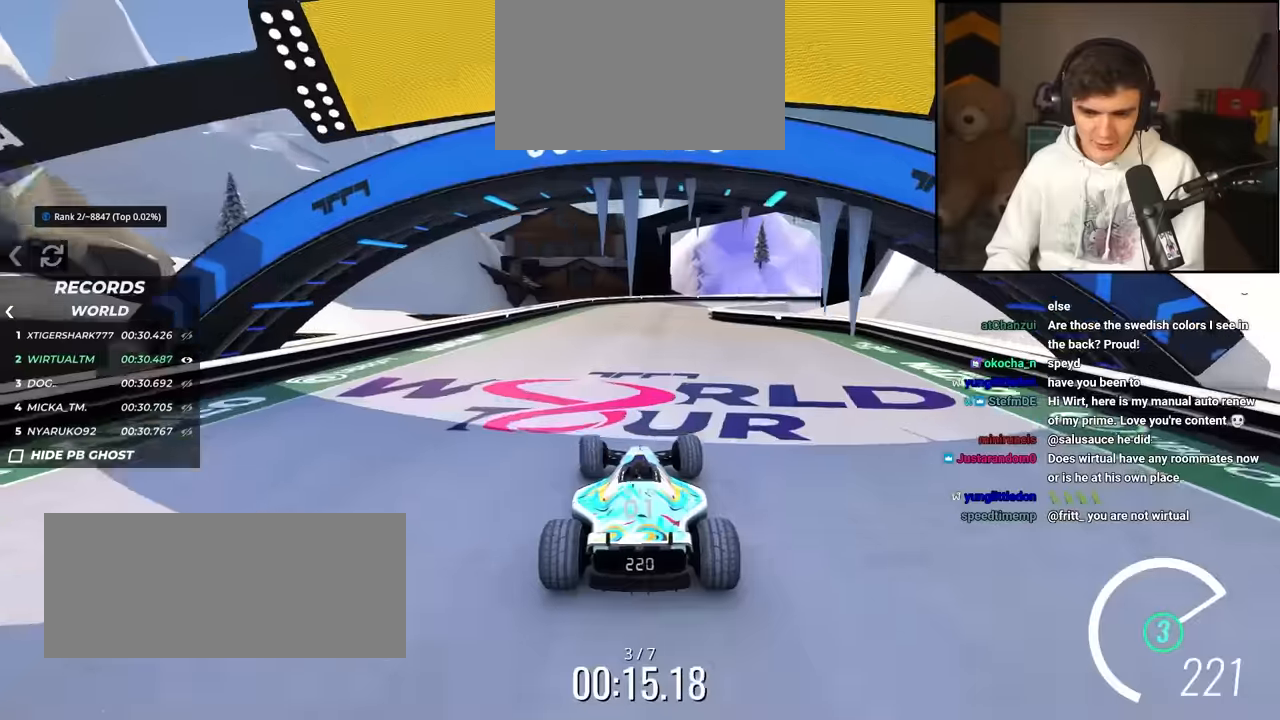
{"keys": ["up"], "events": [[367, "right", "down"], [500, "right", "up"]]}
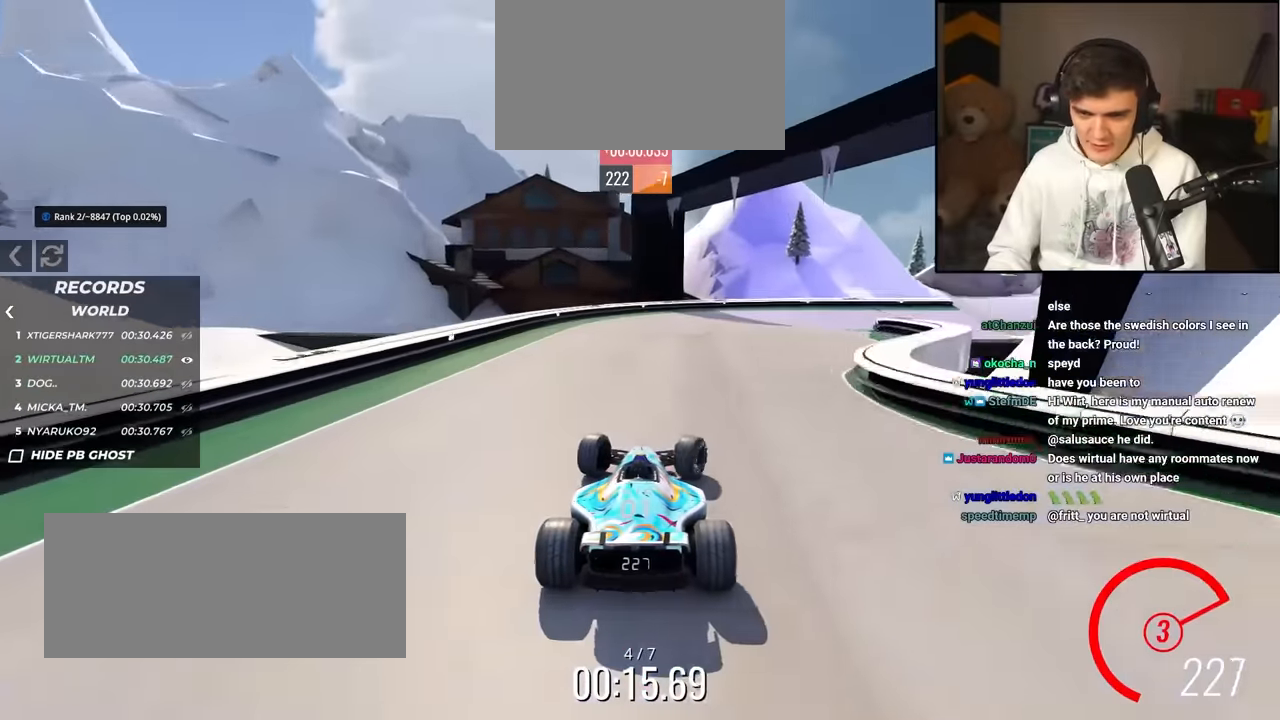
{"keys": ["up"], "events": [[100, "right", "down"], [234, "right", "up"], [284, "right", "down"], [467, "right", "up"]]}
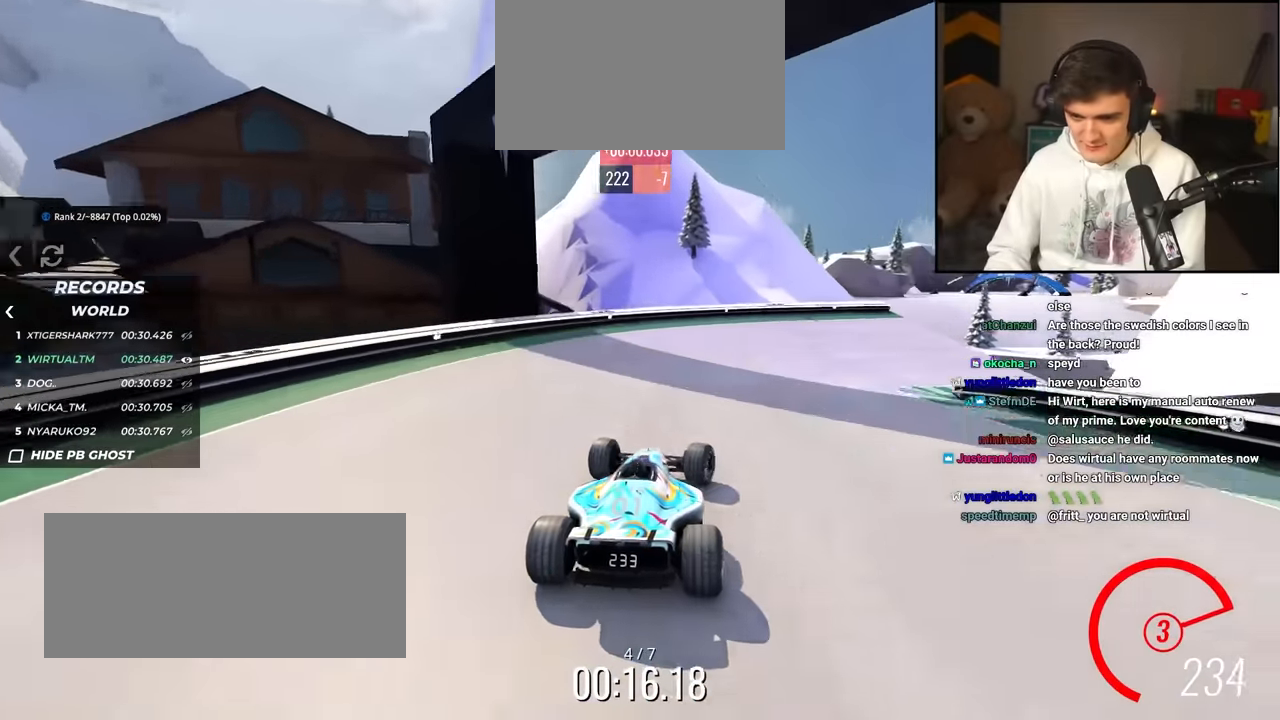
{"keys": ["up"], "events": [[17, "right", "down"], [117, "right", "up"], [200, "right", "down"], [350, "right", "up"], [384, "right", "down"], [484, "right", "up"]]}
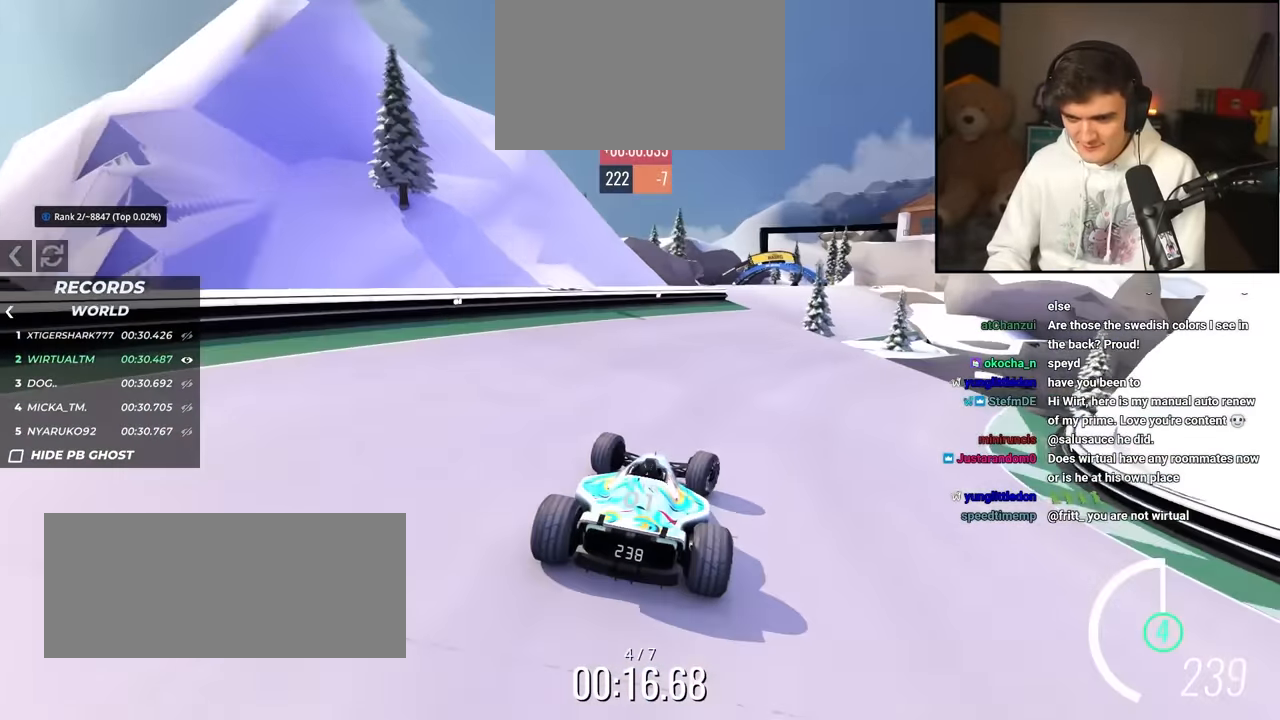
{"keys": ["right", "up"], "events": [[217, "left", "down"], [417, "left", "up"], [500, "right", "down"]]}
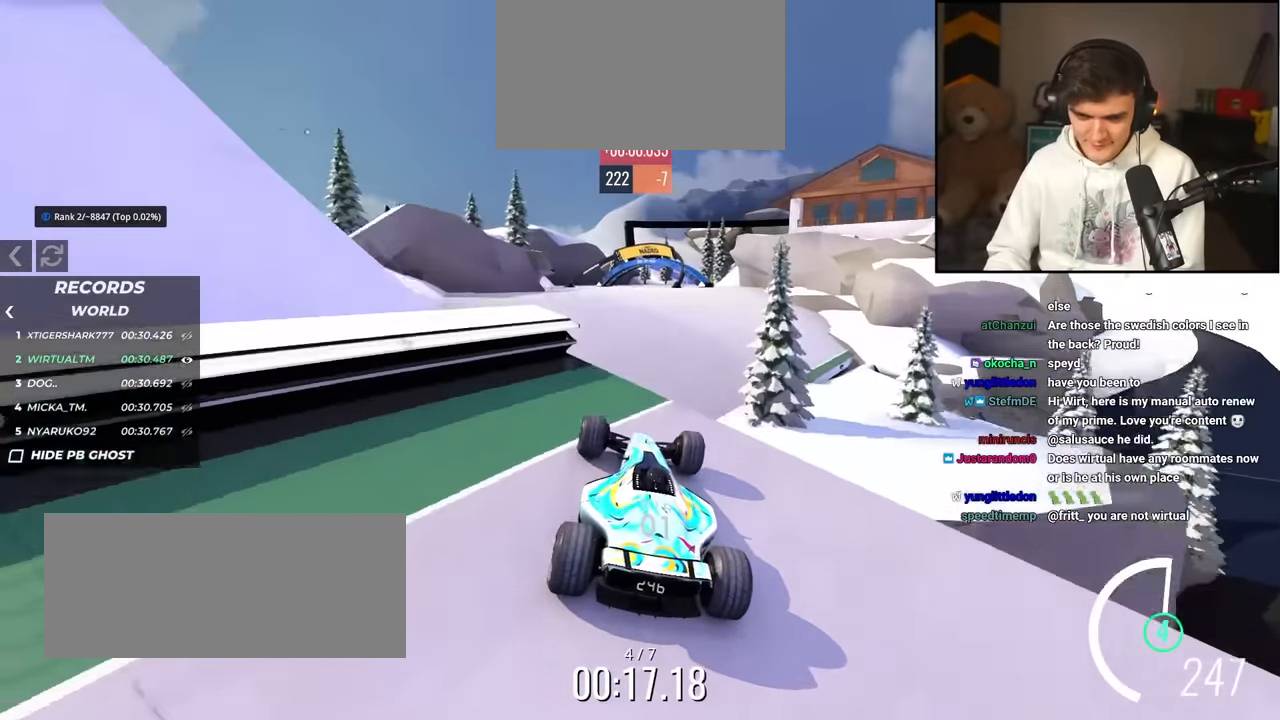
{"keys": ["up"], "events": [[100, "right", "up"], [200, "brake", "down"], [234, "brake", "up"]]}
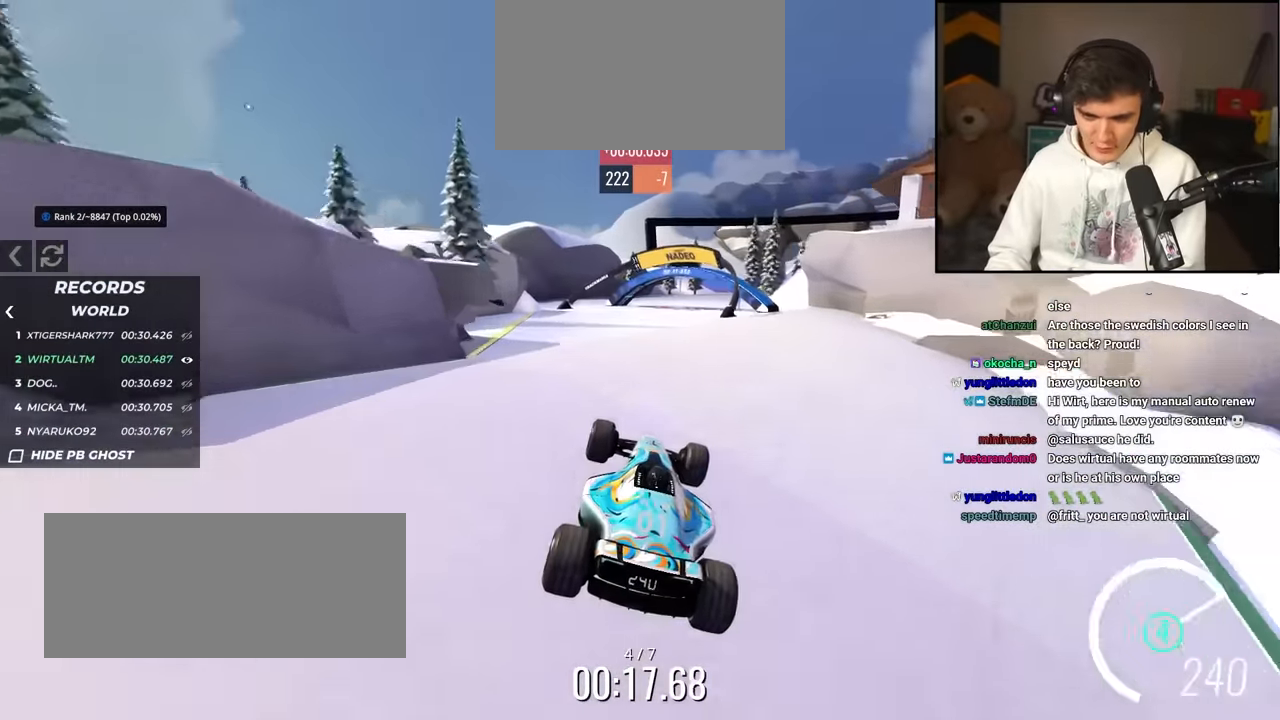
{"keys": ["right", "up"], "events": [[250, "right", "down"]]}
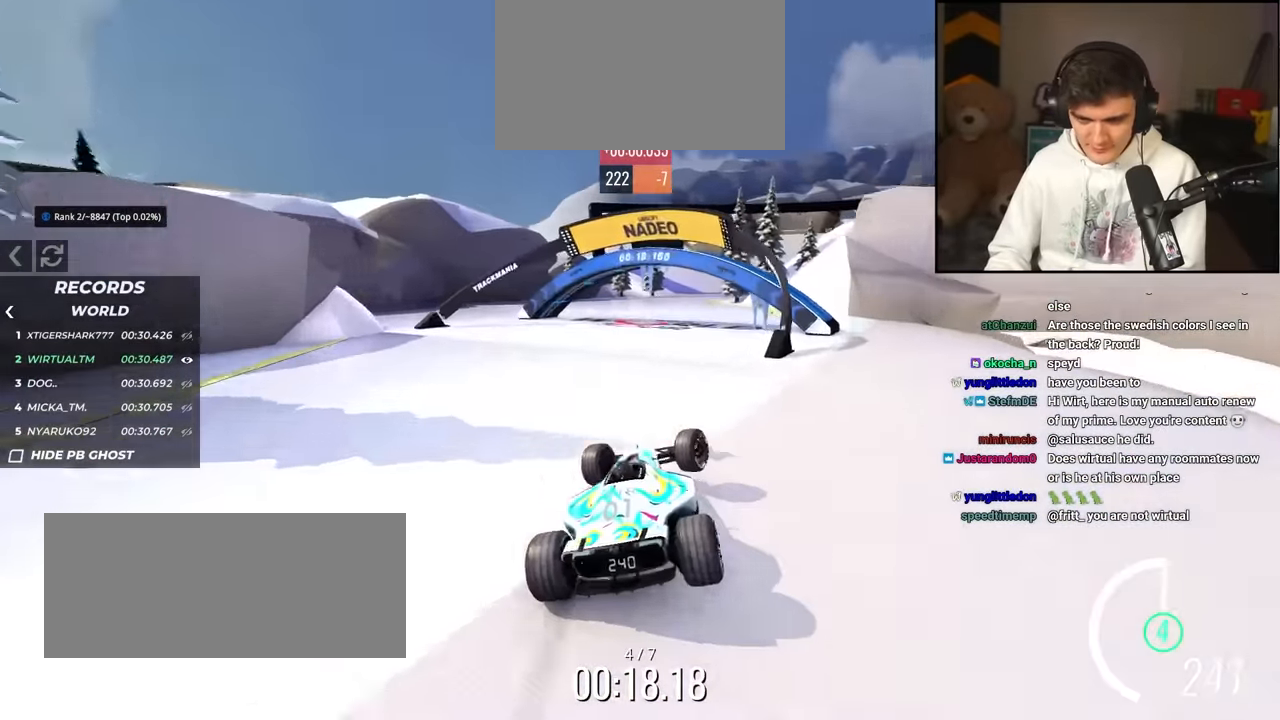
{"keys": ["brake", "left", "up"], "events": [[367, "right", "up"], [500, "brake", "down"], [500, "left", "down"]]}
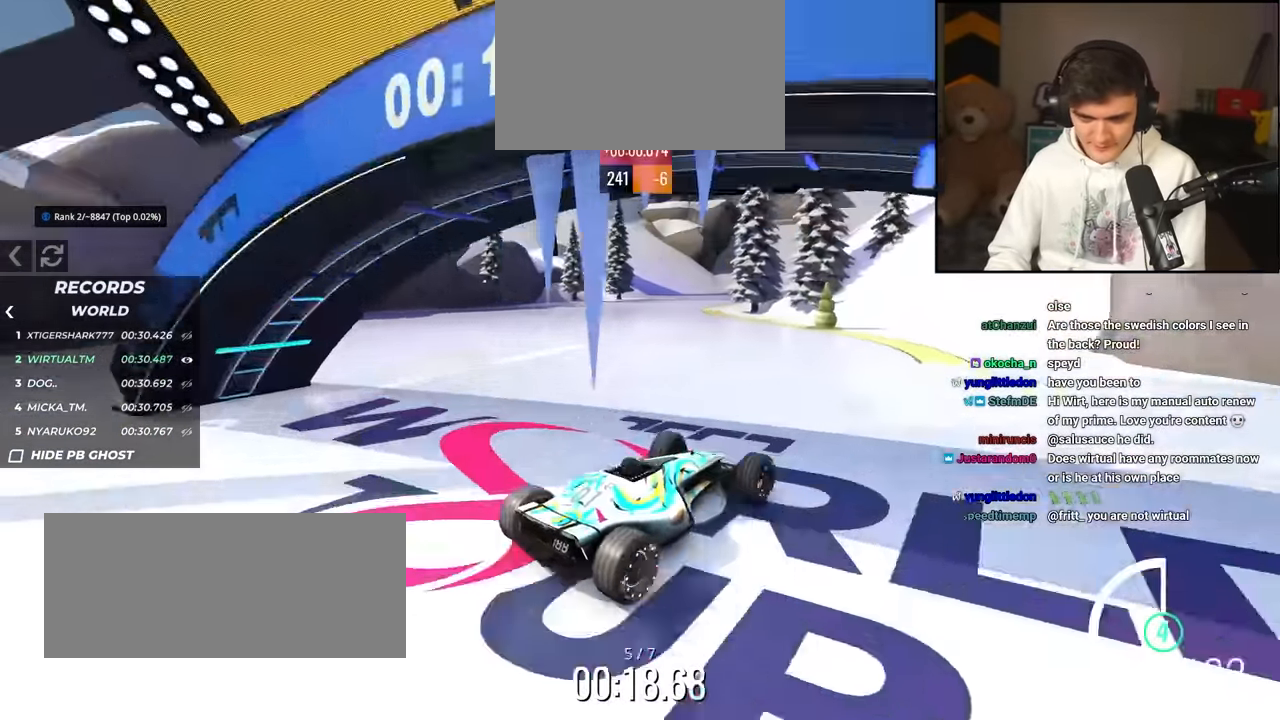
{"keys": ["brake", "left", "up"], "events": [[50, "brake", "up"], [467, "brake", "down"]]}